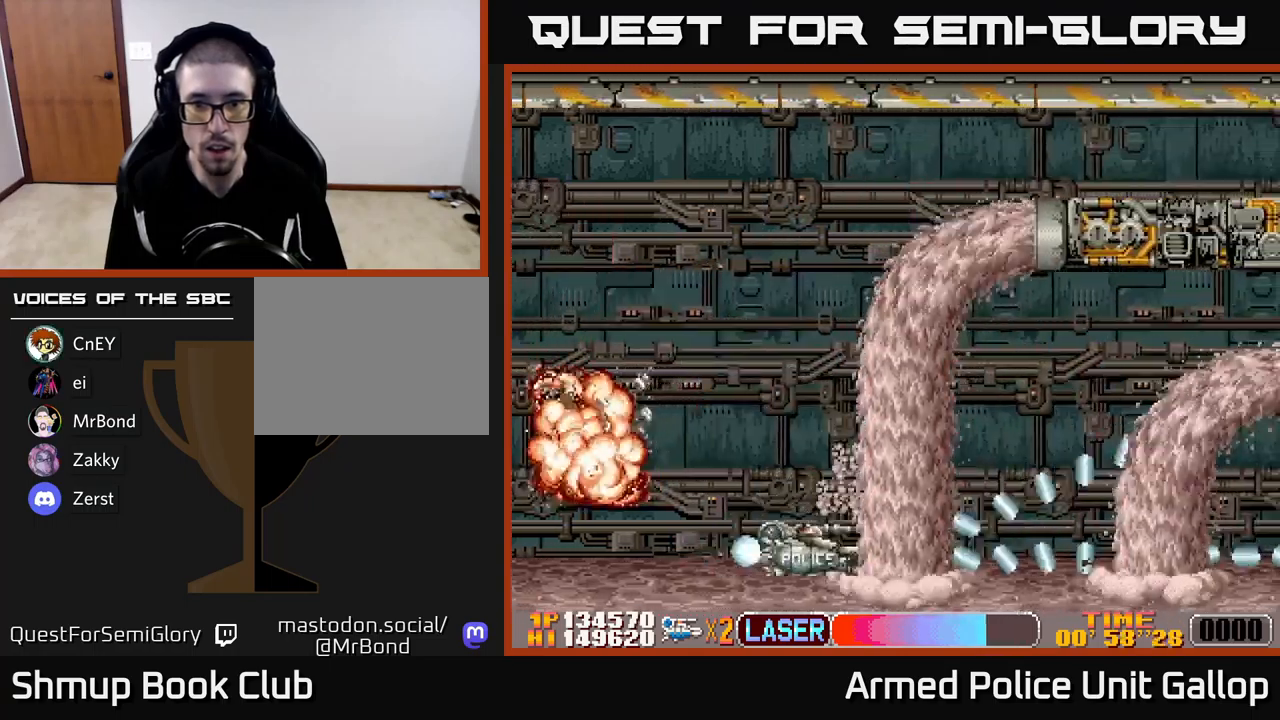
Gameplay with a controller (Xbox layout); each line is a JSON object with the inputs held at the frame after it. "events" lists button and stick changes between this image and that frame as [ms after this image, input, new state], when the widget could be followed in between. Not read: right_stick.
{"buttons": ["A", "DPAD_UP", "DPAD_RIGHT"], "left_stick": "center", "events": [[117, "B", "up"]]}
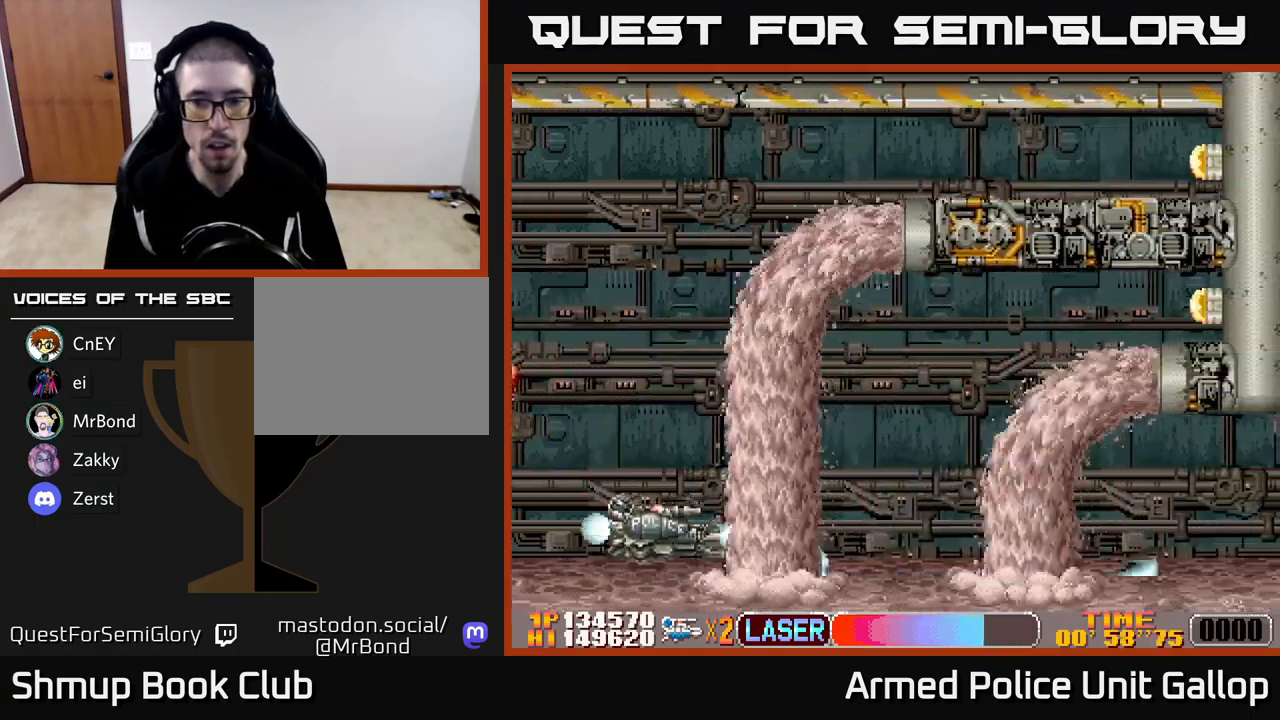
{"buttons": ["B", "DPAD_UP", "DPAD_RIGHT"], "left_stick": "center", "events": [[100, "B", "down"], [150, "A", "up"]]}
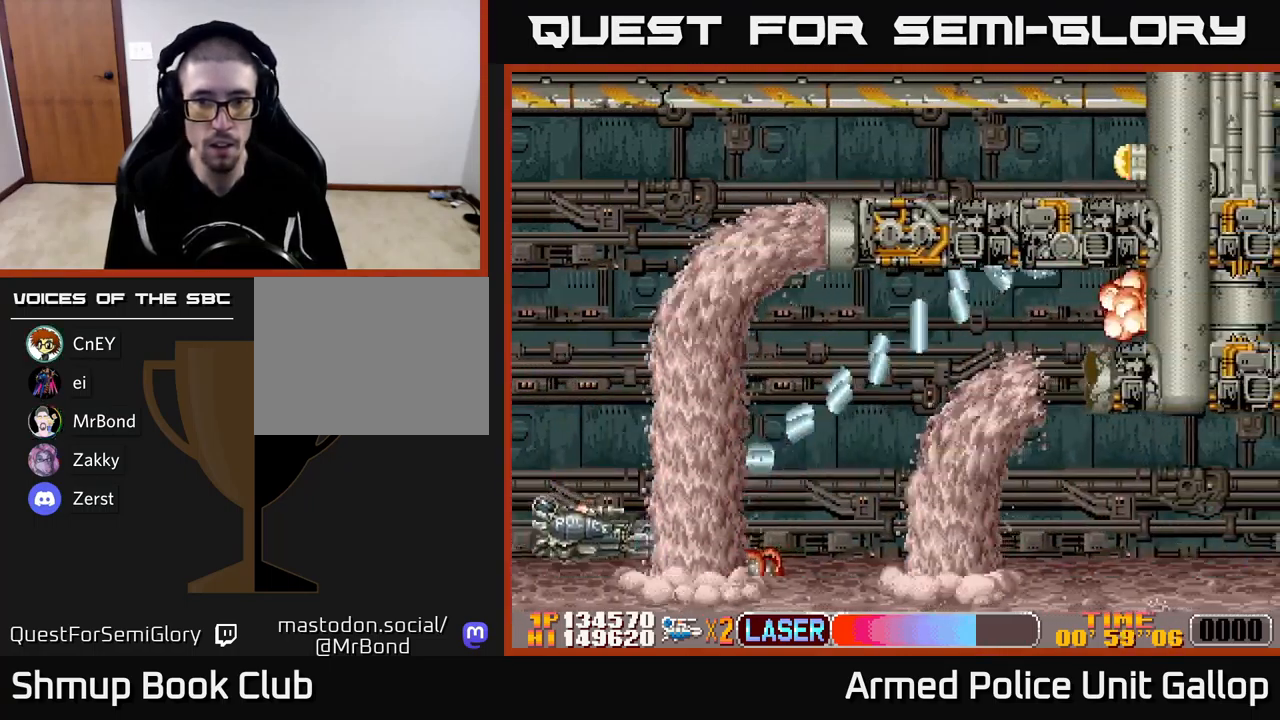
{"buttons": ["A", "DPAD_UP", "DPAD_RIGHT"], "left_stick": "center", "events": [[367, "A", "down"], [434, "B", "up"]]}
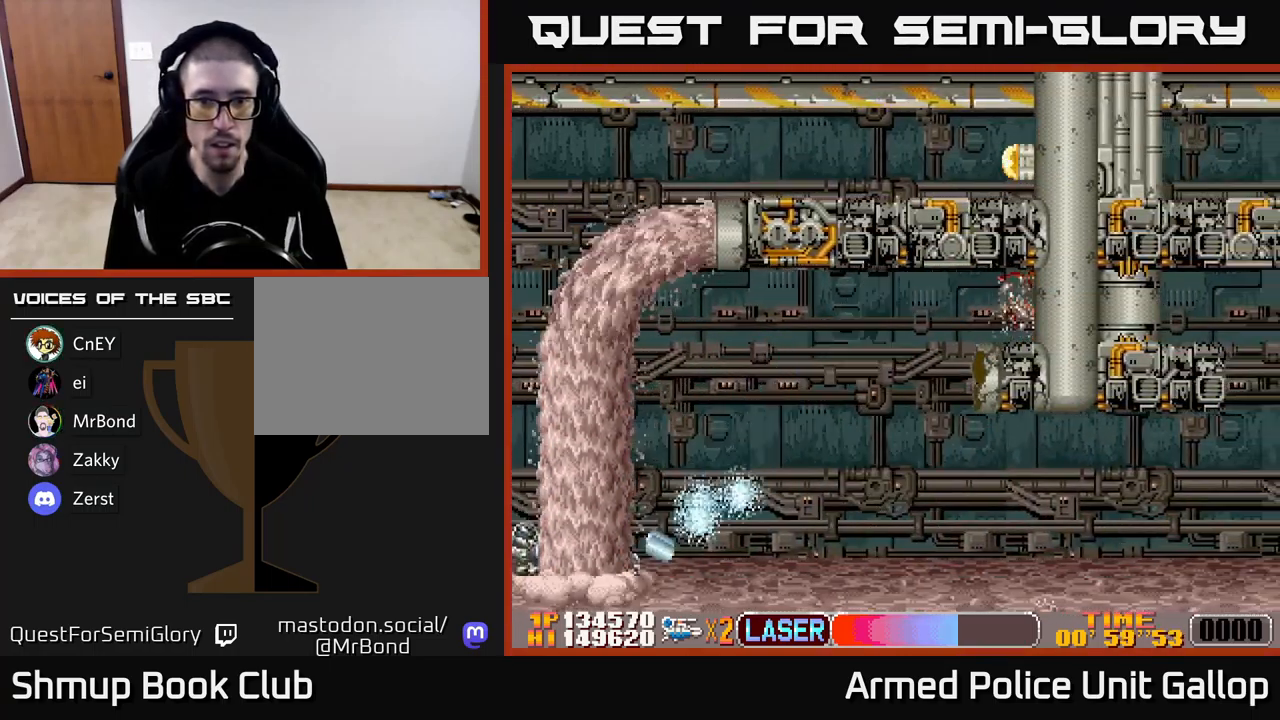
{"buttons": ["A", "DPAD_UP", "DPAD_RIGHT"], "left_stick": "center", "events": []}
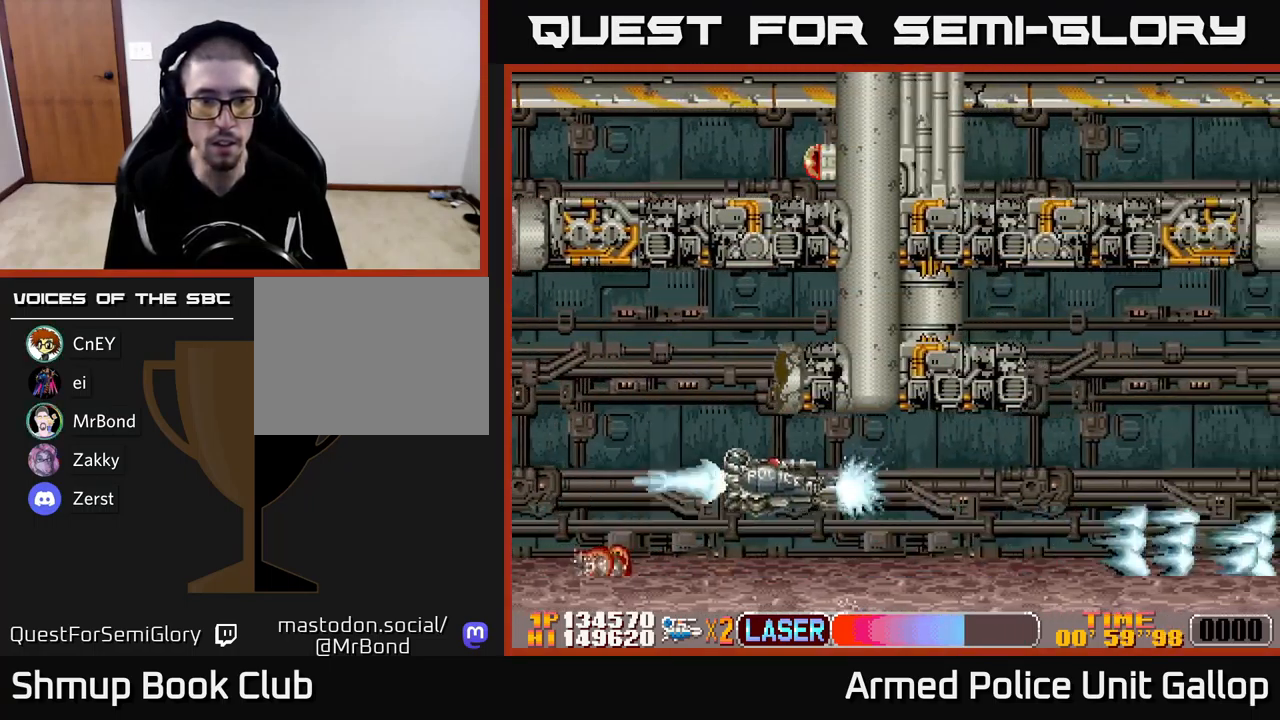
{"buttons": ["A", "DPAD_UP"], "left_stick": "center", "events": [[50, "DPAD_UP", "up"], [467, "DPAD_UP", "down"], [484, "DPAD_RIGHT", "up"]]}
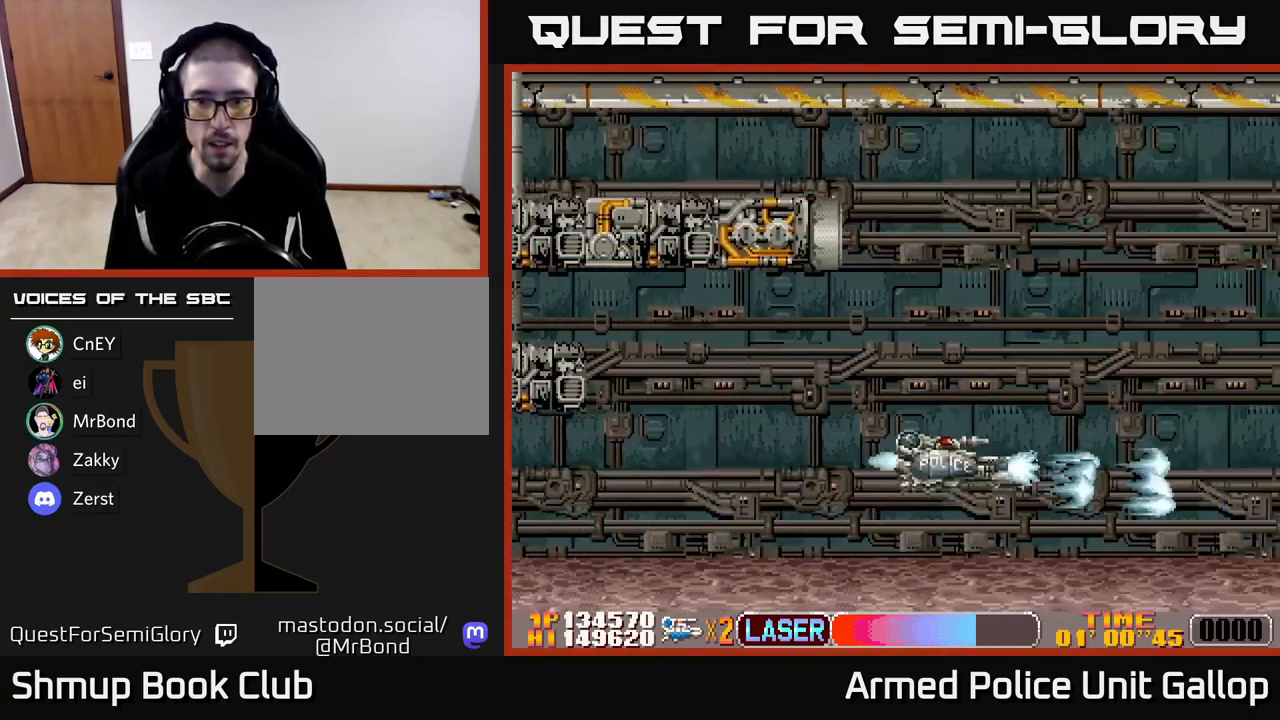
{"buttons": ["A", "DPAD_UP"], "left_stick": "center", "events": [[234, "DPAD_RIGHT", "down"], [367, "DPAD_RIGHT", "up"]]}
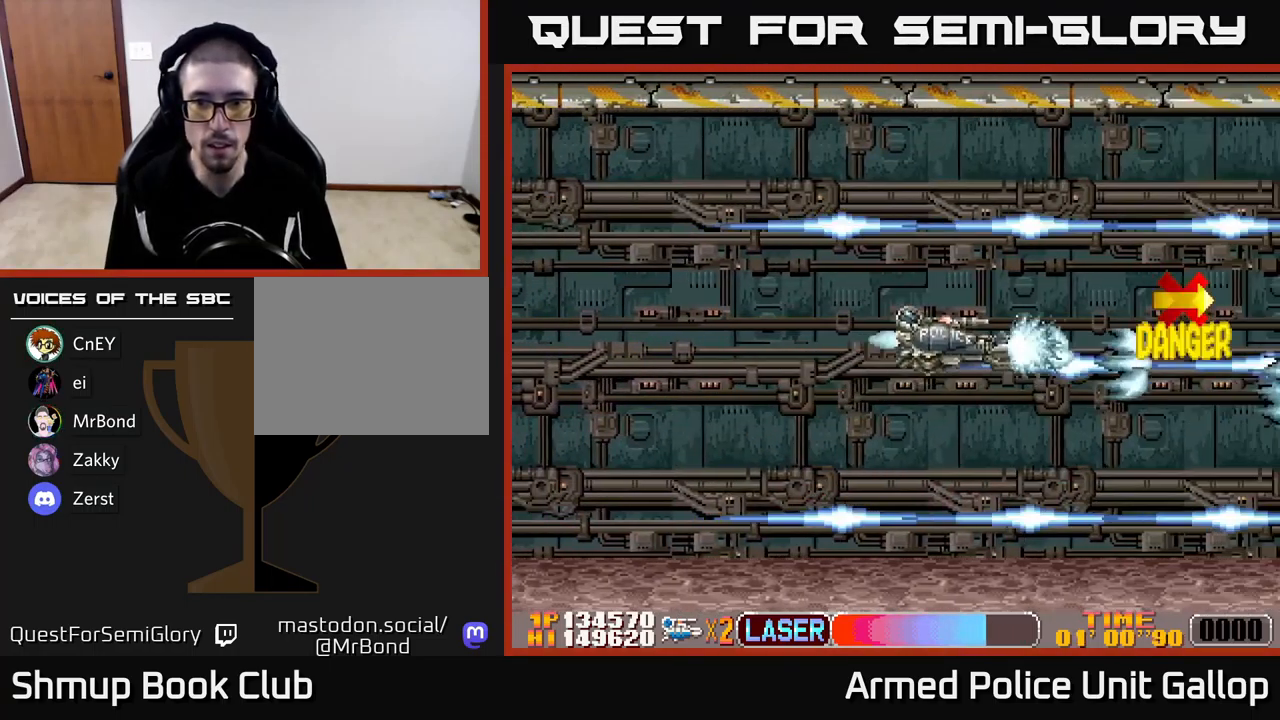
{"buttons": ["B", "DPAD_LEFT"], "left_stick": "center"}
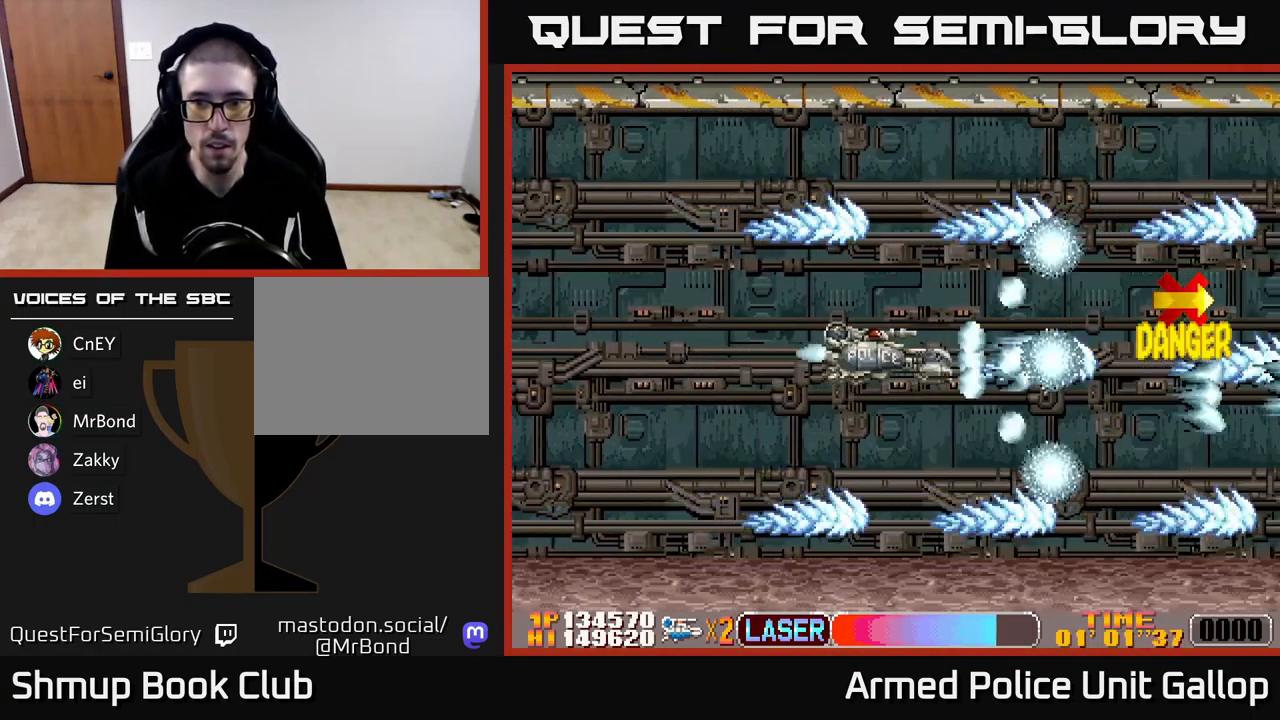
{"buttons": ["A", "B", "DPAD_LEFT"], "left_stick": "center", "events": [[34, "DPAD_UP", "down"], [100, "DPAD_UP", "up"], [500, "A", "down"]]}
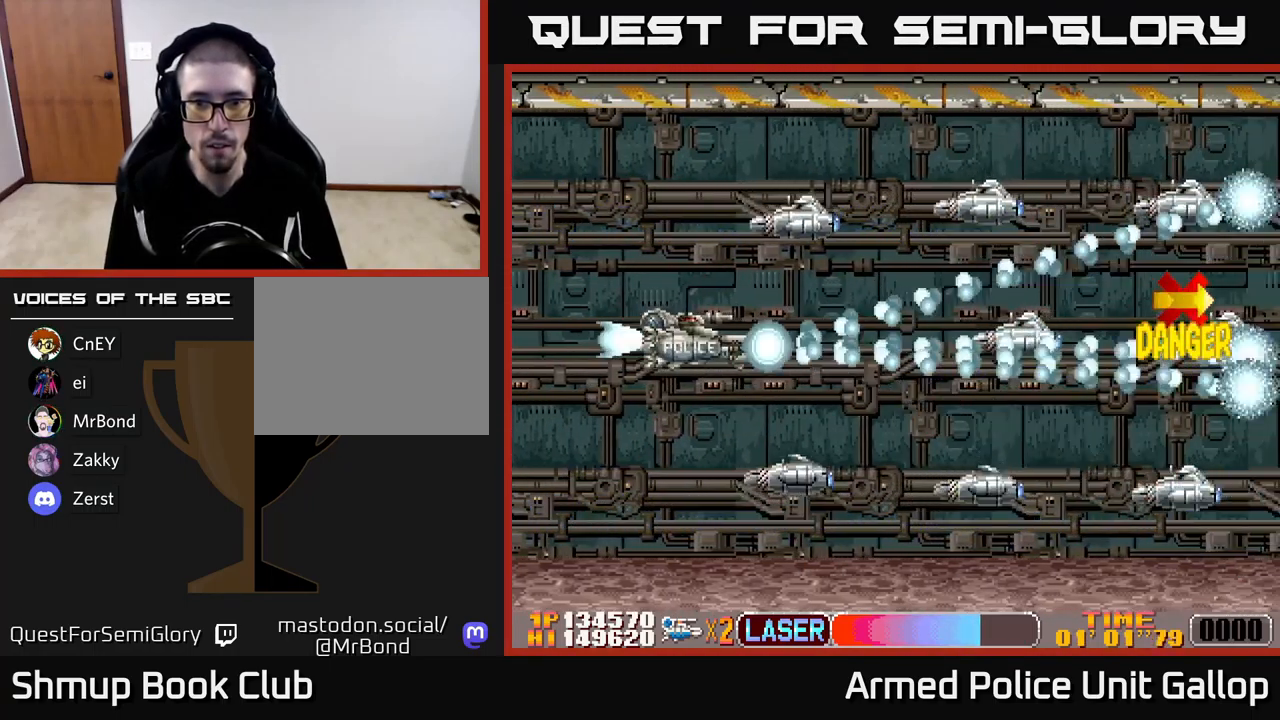
{"buttons": ["A", "DPAD_UP"], "left_stick": "center", "events": [[17, "B", "up"], [151, "DPAD_DOWN", "down"], [267, "DPAD_DOWN", "up"], [351, "DPAD_UP", "down"], [434, "DPAD_LEFT", "up"]]}
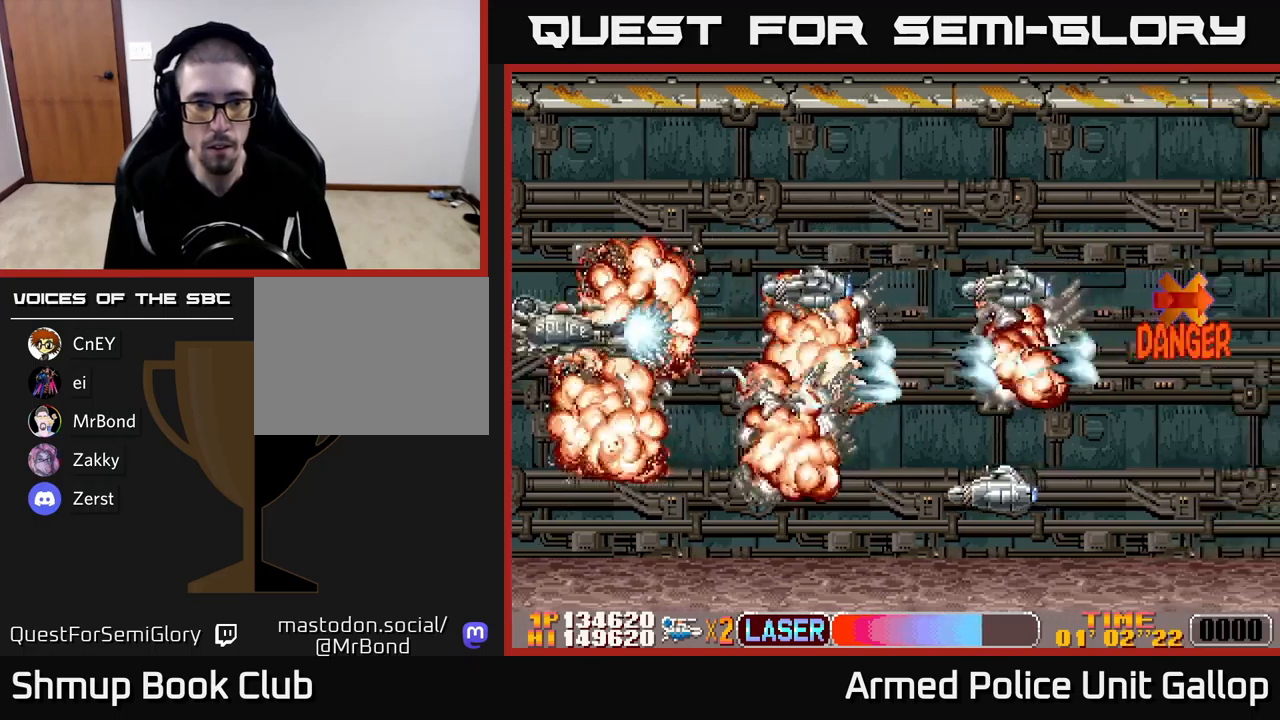
{"buttons": ["B", "DPAD_UP", "DPAD_RIGHT"], "left_stick": "center", "events": [[50, "DPAD_RIGHT", "down"], [133, "DPAD_UP", "up"], [167, "DPAD_DOWN", "down"], [317, "B", "down"], [350, "A", "up"], [383, "DPAD_DOWN", "up"], [383, "DPAD_RIGHT", "up"], [400, "DPAD_UP", "down"], [483, "DPAD_RIGHT", "down"]]}
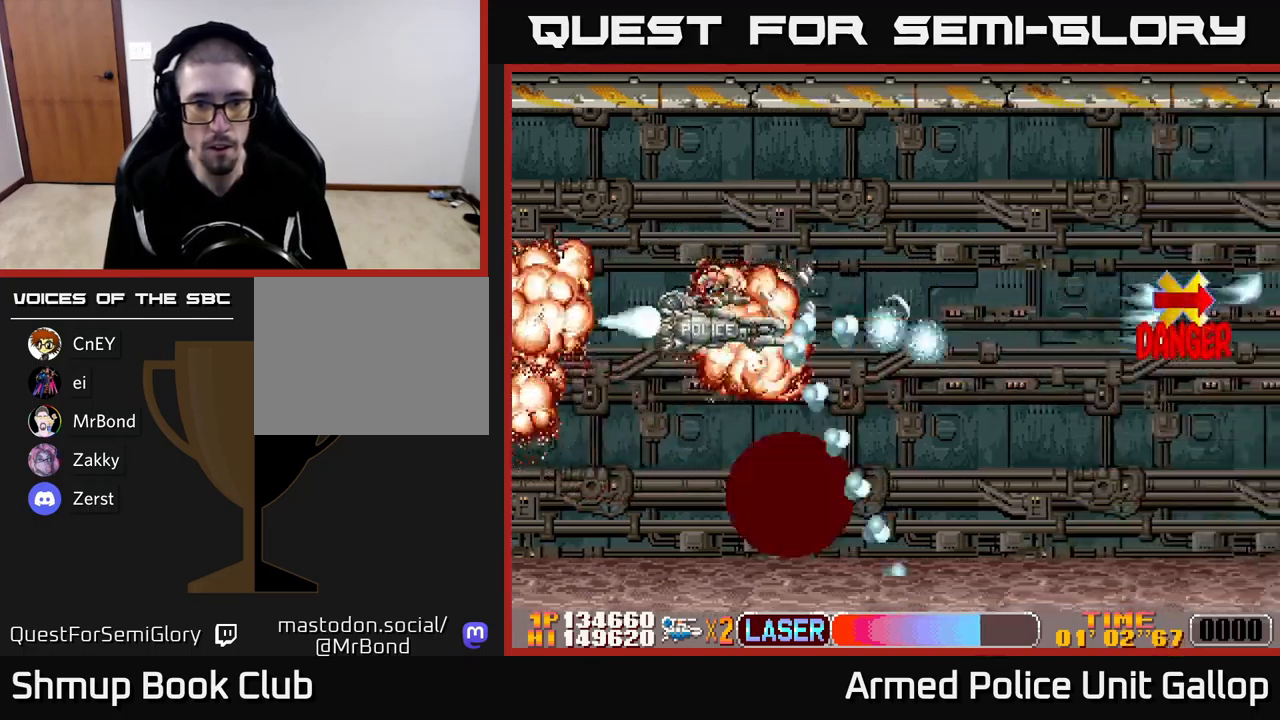
{"buttons": ["B", "DPAD_UP", "DPAD_LEFT"], "left_stick": "center"}
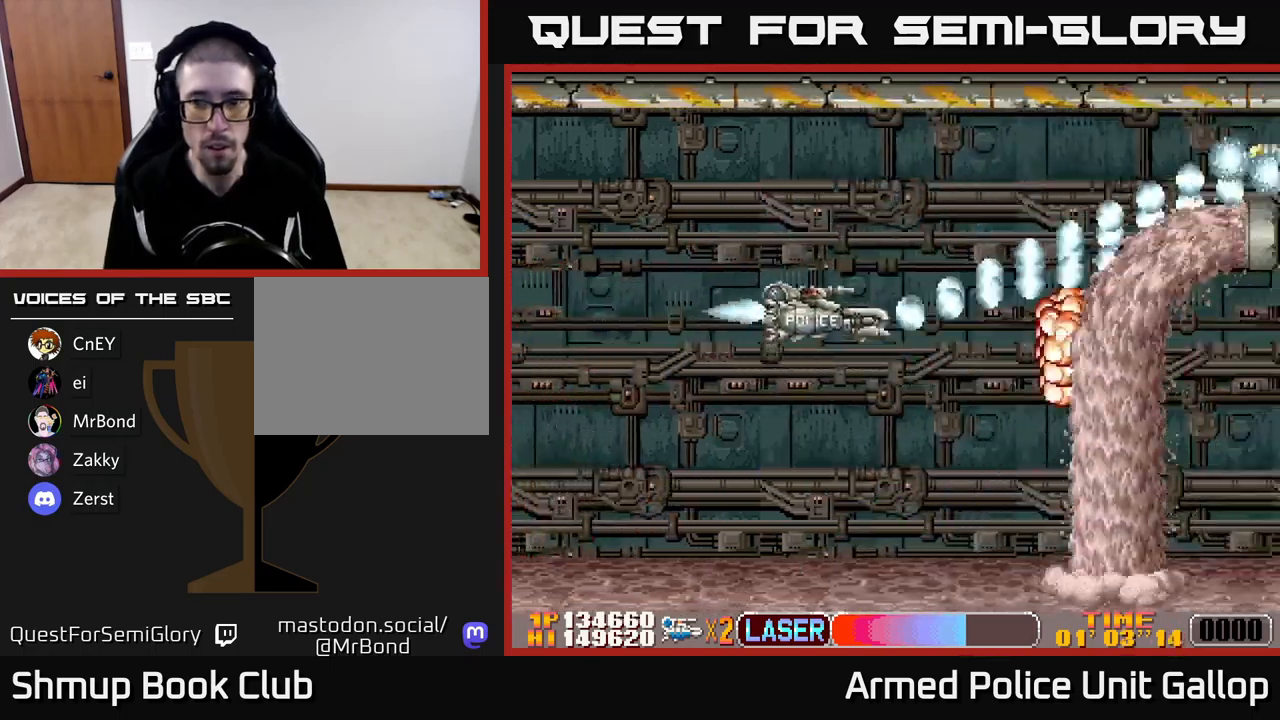
{"buttons": ["A", "DPAD_DOWN", "DPAD_RIGHT"], "left_stick": "center", "events": [[167, "DPAD_UP", "up"], [217, "A", "down"], [217, "DPAD_DOWN", "down"], [217, "DPAD_LEFT", "up"], [233, "DPAD_RIGHT", "down"], [267, "B", "up"]]}
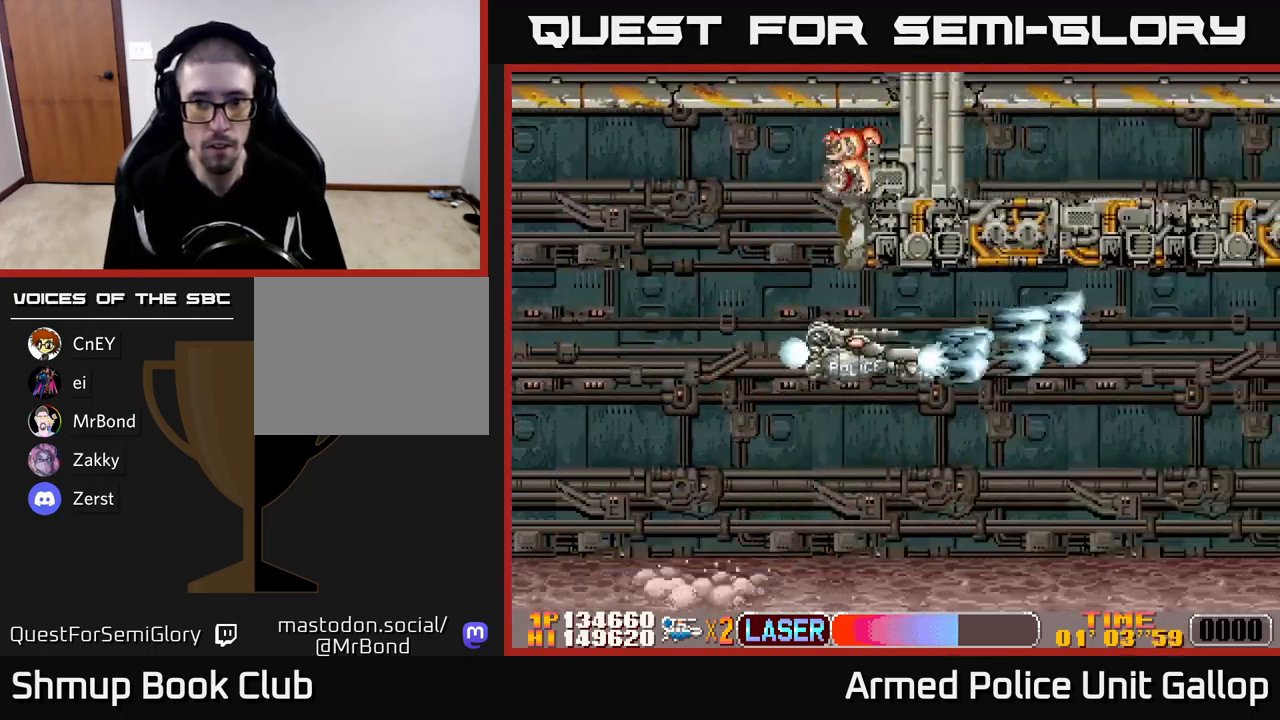
{"buttons": ["A", "DPAD_DOWN", "DPAD_RIGHT"], "left_stick": "center", "events": [[150, "DPAD_DOWN", "up"], [367, "DPAD_DOWN", "down"], [400, "DPAD_RIGHT", "up"], [483, "DPAD_RIGHT", "down"]]}
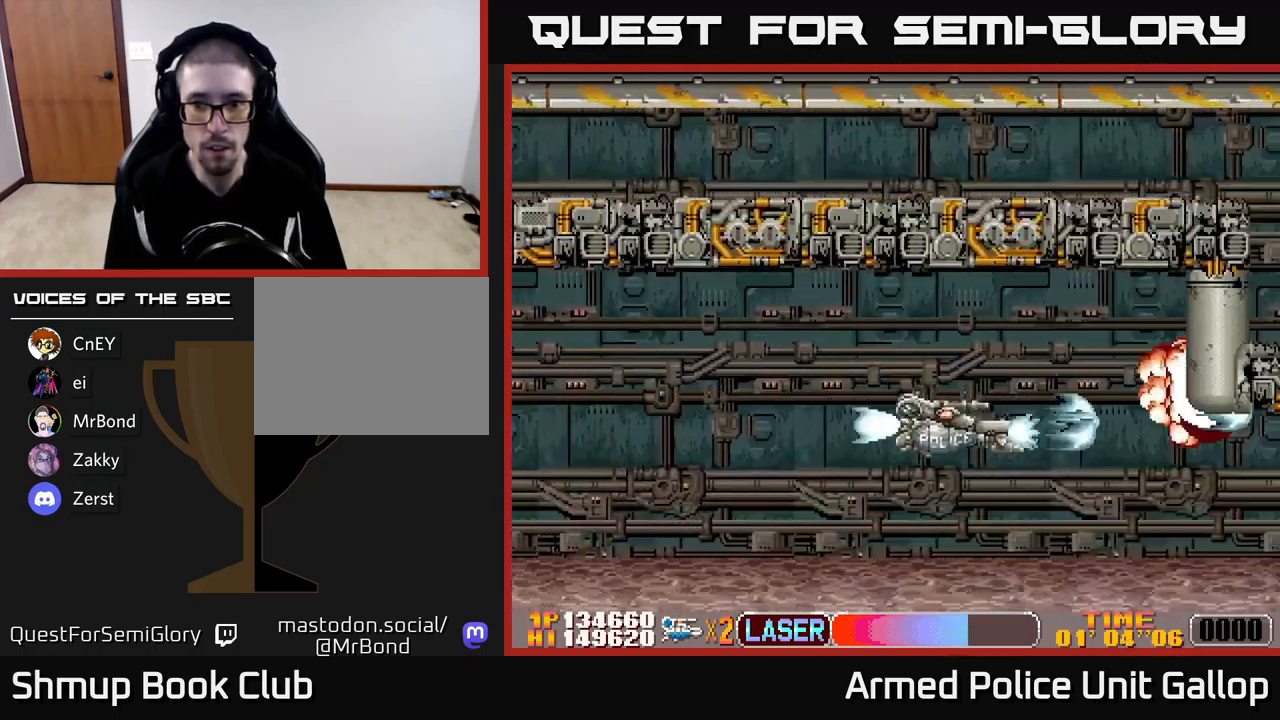
{"buttons": ["B", "DPAD_RIGHT"], "left_stick": "center", "events": [[33, "DPAD_DOWN", "up"], [117, "DPAD_RIGHT", "up"], [167, "DPAD_LEFT", "down"], [200, "B", "down"], [217, "A", "up"], [333, "DPAD_DOWN", "down"], [417, "DPAD_LEFT", "up"], [483, "DPAD_RIGHT", "down"], [500, "DPAD_DOWN", "up"]]}
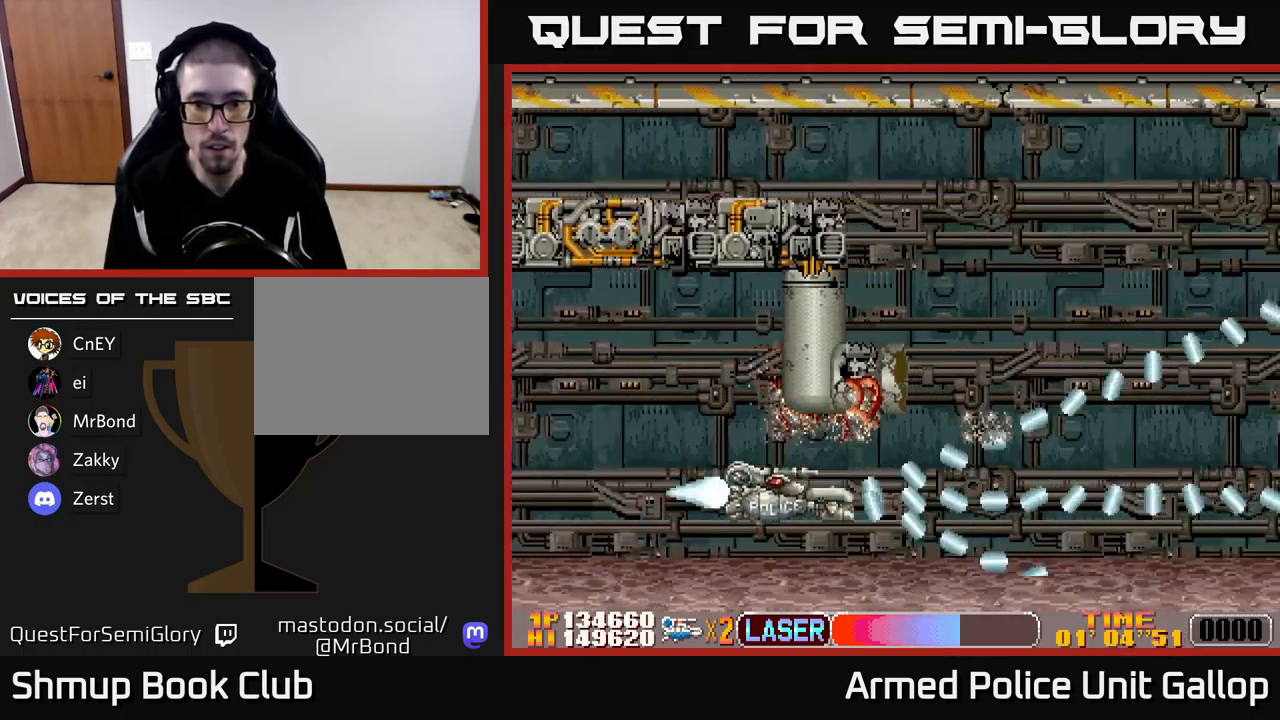
{"buttons": ["A", "DPAD_UP", "DPAD_RIGHT"], "left_stick": "center", "events": [[17, "A", "down"], [33, "B", "up"], [117, "DPAD_UP", "down"]]}
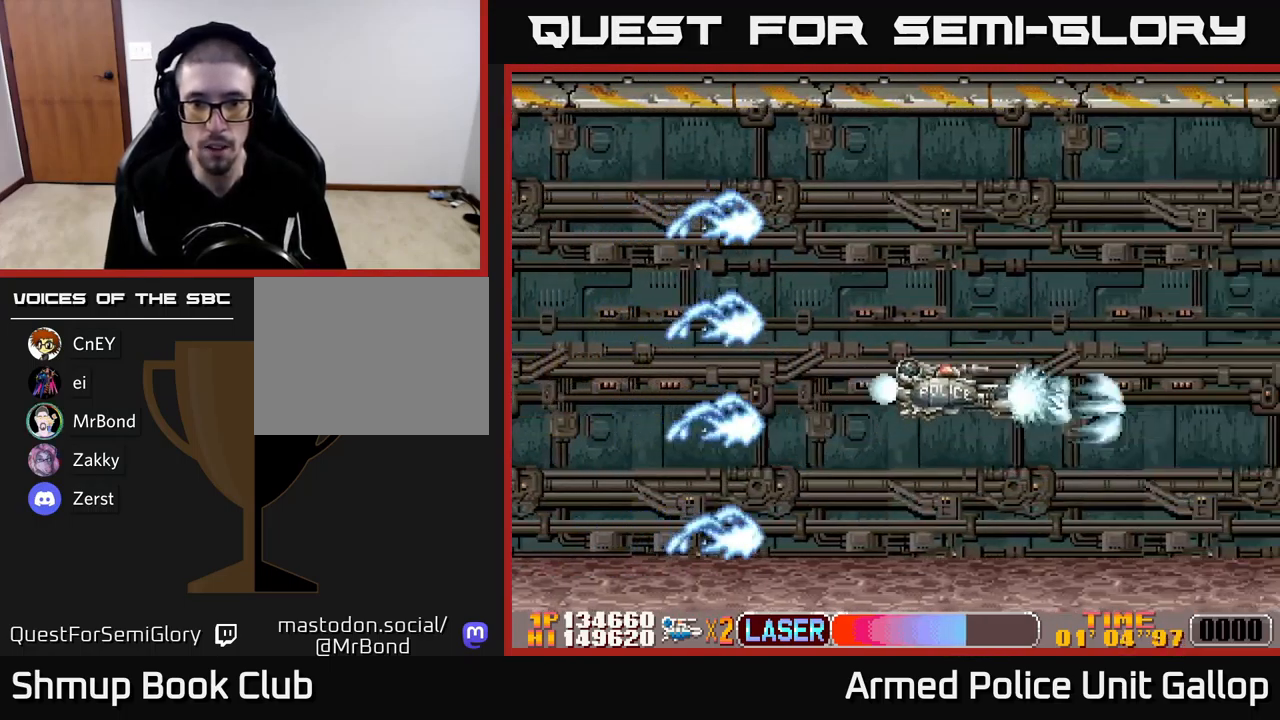
{"buttons": ["B", "DPAD_RIGHT"], "left_stick": "center", "events": [[17, "DPAD_RIGHT", "up"], [50, "DPAD_LEFT", "down"], [67, "DPAD_UP", "up"], [150, "A", "up"], [150, "DPAD_UP", "down"], [167, "B", "down"], [183, "DPAD_LEFT", "up"], [200, "DPAD_UP", "up"], [217, "DPAD_RIGHT", "down"], [333, "DPAD_RIGHT", "up"], [367, "DPAD_LEFT", "down"], [467, "DPAD_LEFT", "up"], [500, "DPAD_RIGHT", "down"]]}
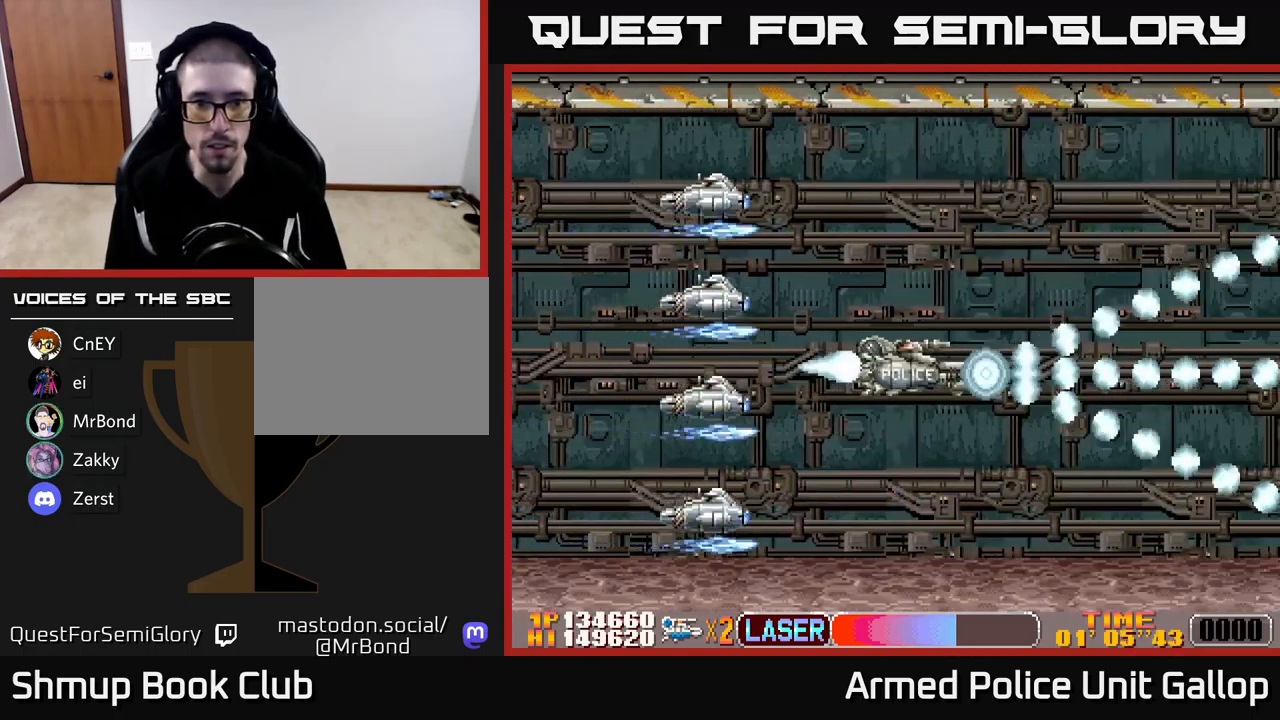
{"buttons": ["B", "DPAD_UP", "DPAD_RIGHT"], "left_stick": "center", "events": [[50, "DPAD_UP", "down"], [150, "DPAD_RIGHT", "up"], [317, "DPAD_RIGHT", "down"]]}
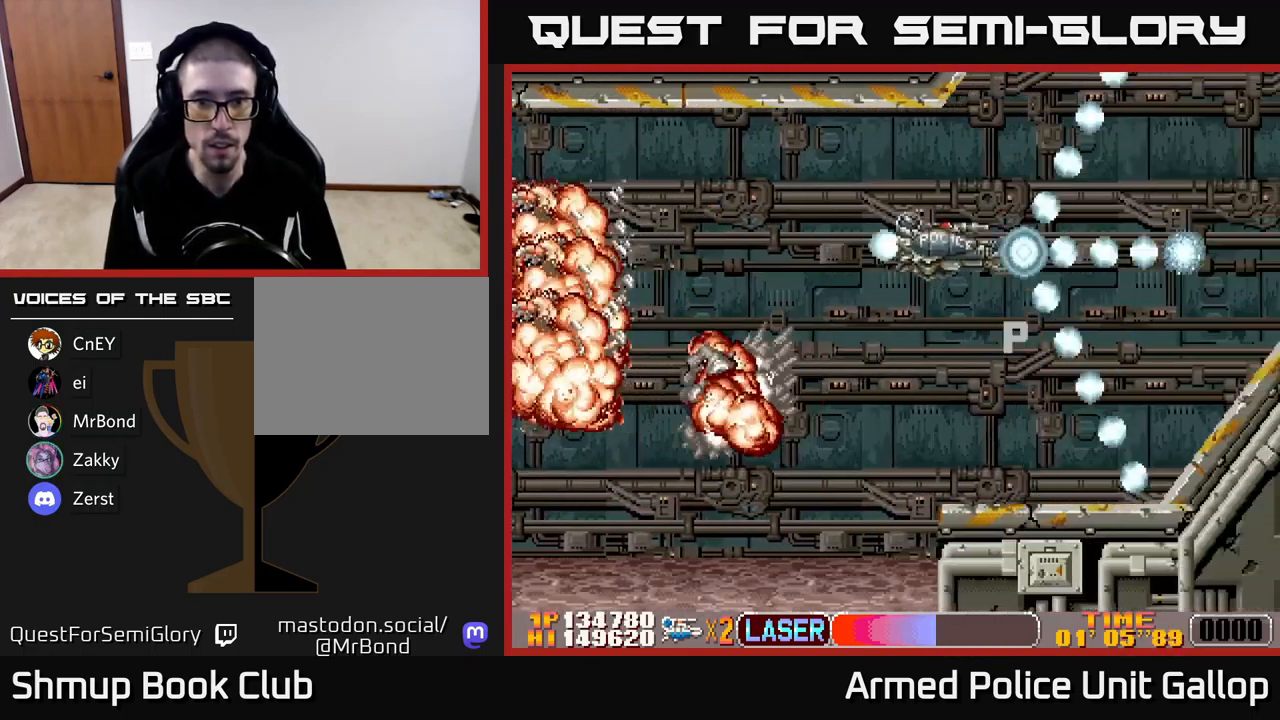
{"buttons": ["A"], "left_stick": "center"}
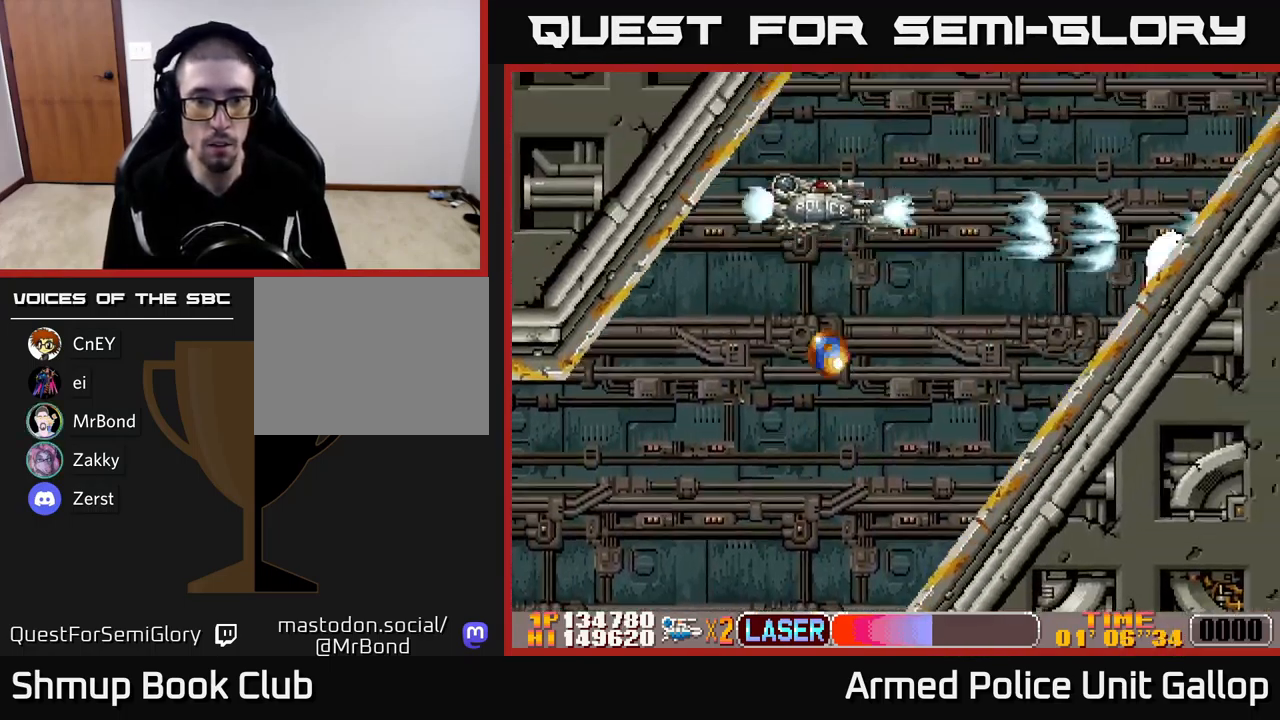
{"buttons": ["A", "DPAD_DOWN", "DPAD_LEFT"], "left_stick": "center", "events": [[17, "DPAD_RIGHT", "down"], [33, "DPAD_DOWN", "down"], [67, "DPAD_RIGHT", "up"], [183, "A", "up"], [416, "A", "down"], [416, "DPAD_LEFT", "down"]]}
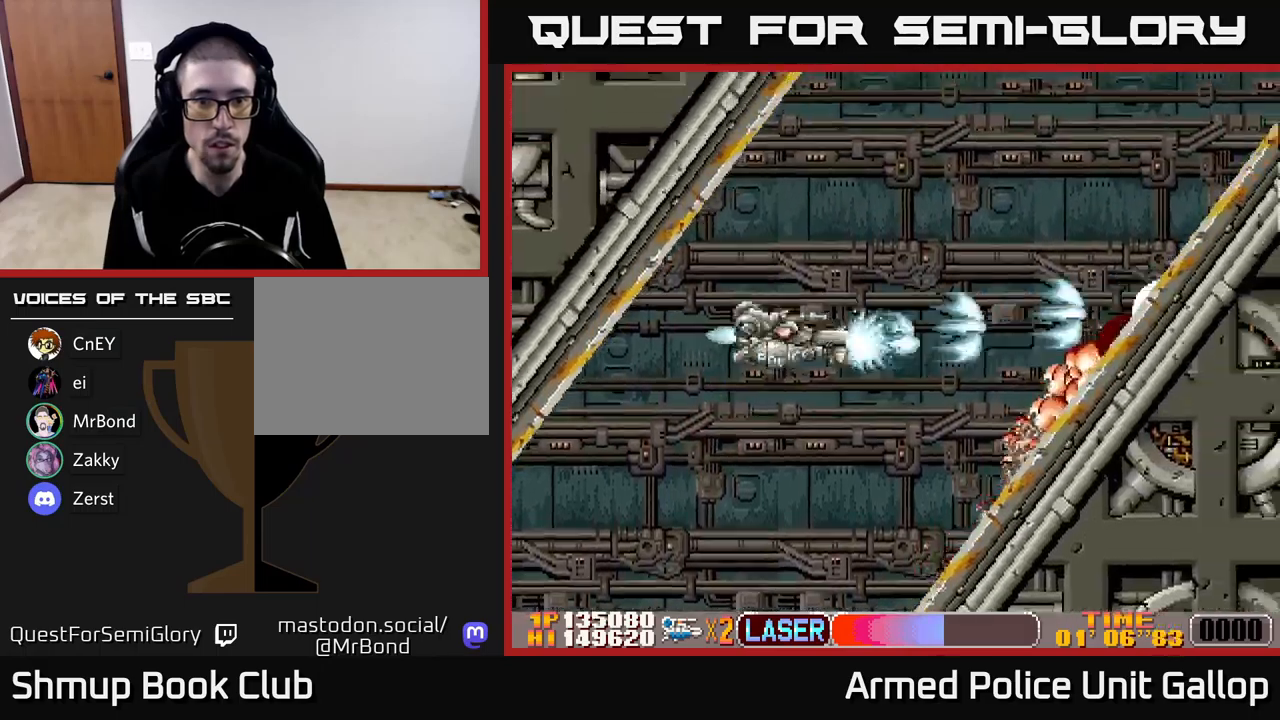
{"buttons": ["A", "DPAD_UP", "DPAD_RIGHT"], "left_stick": "center", "events": [[183, "DPAD_LEFT", "up"], [217, "DPAD_RIGHT", "down"], [233, "DPAD_DOWN", "up"], [283, "A", "up"], [333, "DPAD_UP", "down"], [400, "A", "down"]]}
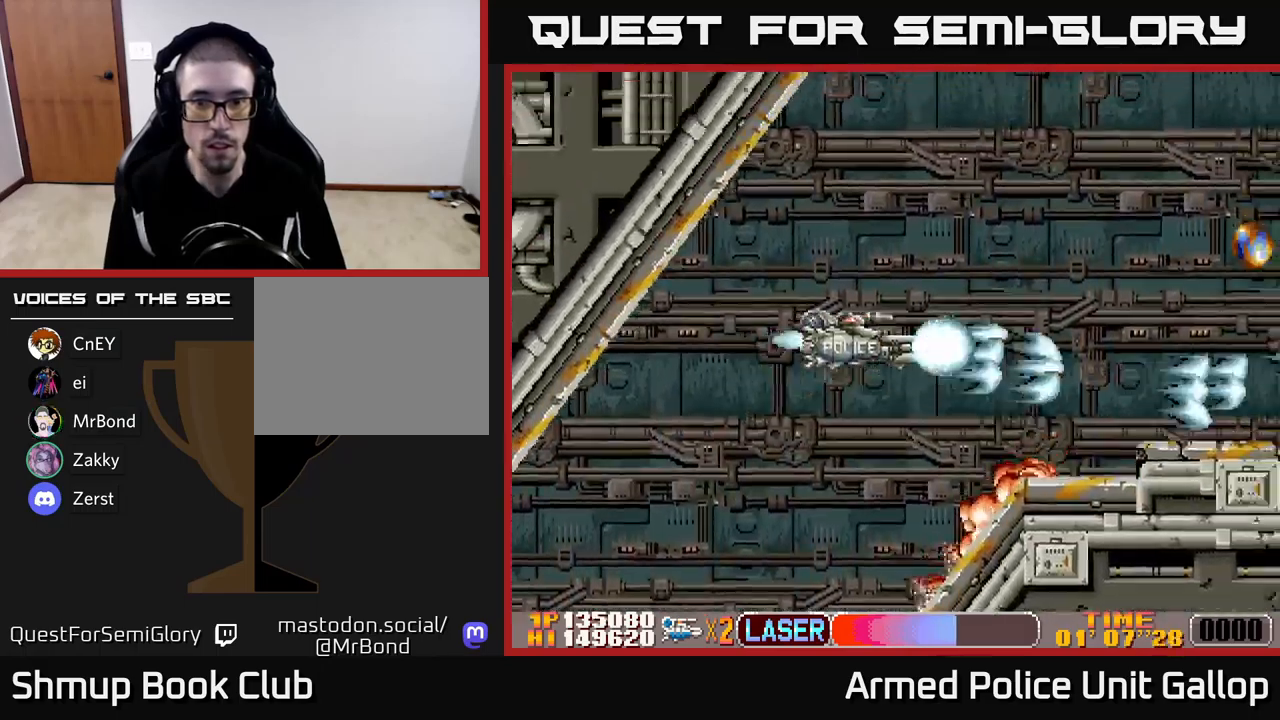
{"buttons": ["A", "DPAD_LEFT"], "left_stick": "center", "events": [[17, "DPAD_UP", "up"], [233, "DPAD_RIGHT", "up"], [367, "DPAD_DOWN", "down"], [450, "DPAD_LEFT", "down"], [483, "DPAD_DOWN", "up"]]}
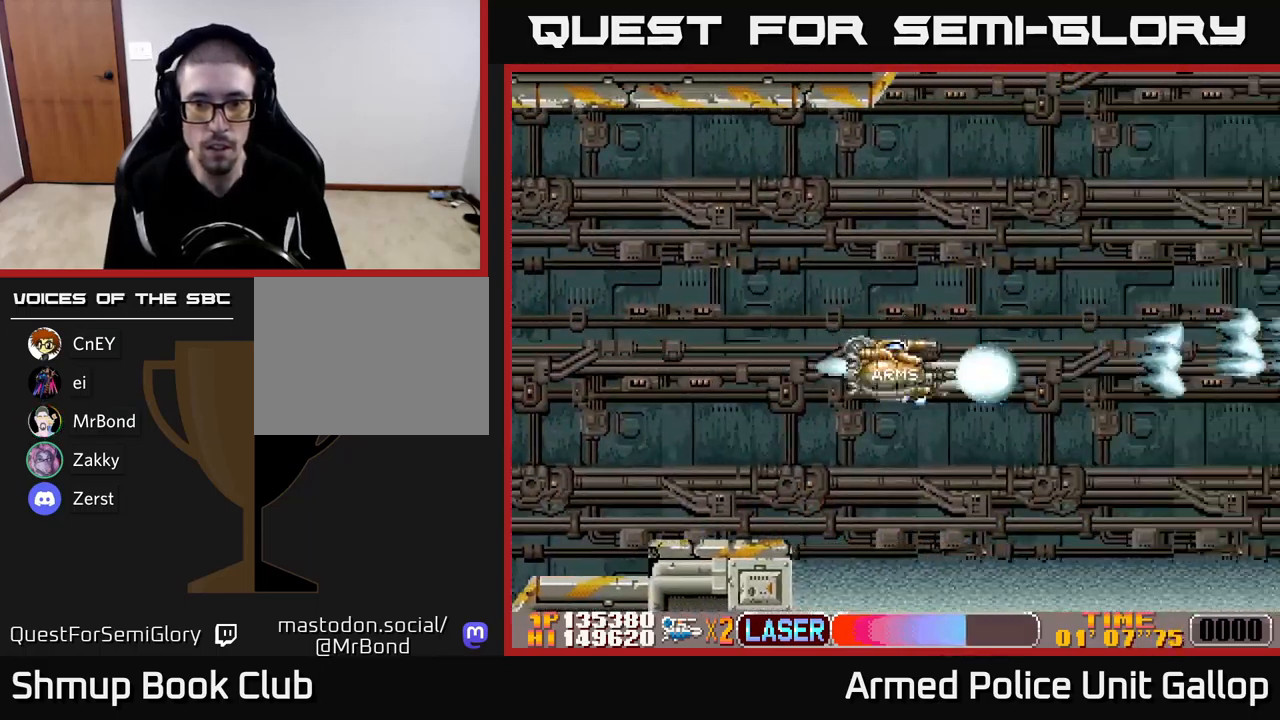
{"buttons": ["A", "DPAD_RIGHT"], "left_stick": "center", "events": [[67, "DPAD_UP", "down"], [100, "DPAD_LEFT", "up"], [150, "DPAD_RIGHT", "down"], [183, "DPAD_RIGHT", "up"], [250, "DPAD_RIGHT", "down"], [367, "DPAD_UP", "up"]]}
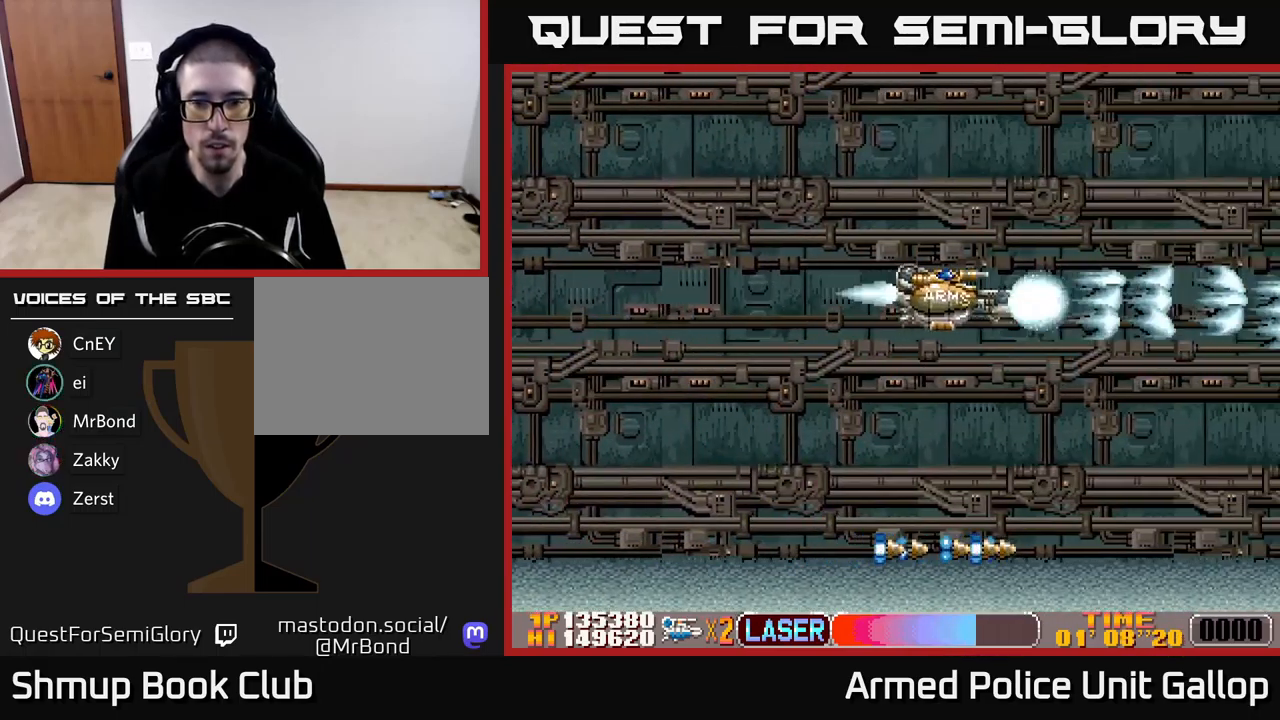
{"buttons": ["A"], "left_stick": "center", "events": [[117, "DPAD_RIGHT", "up"]]}
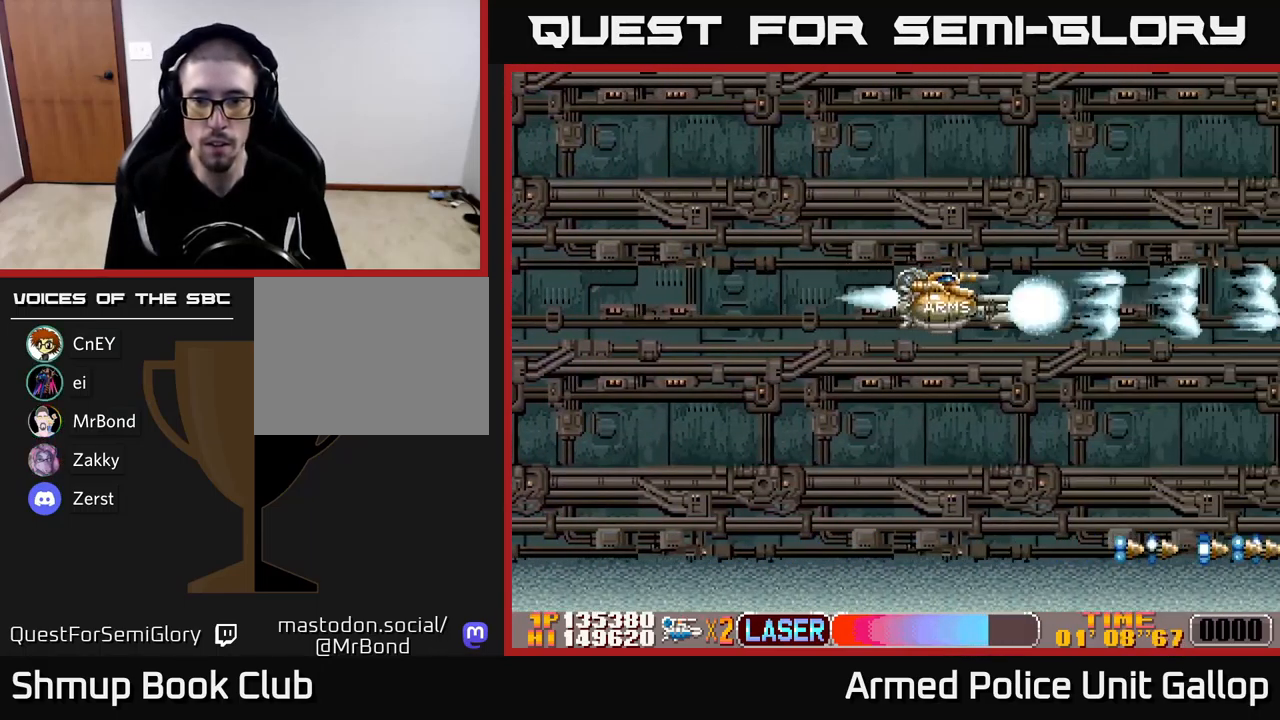
{"buttons": ["A"], "left_stick": "center", "events": [[17, "DPAD_DOWN", "down"], [100, "DPAD_DOWN", "up"]]}
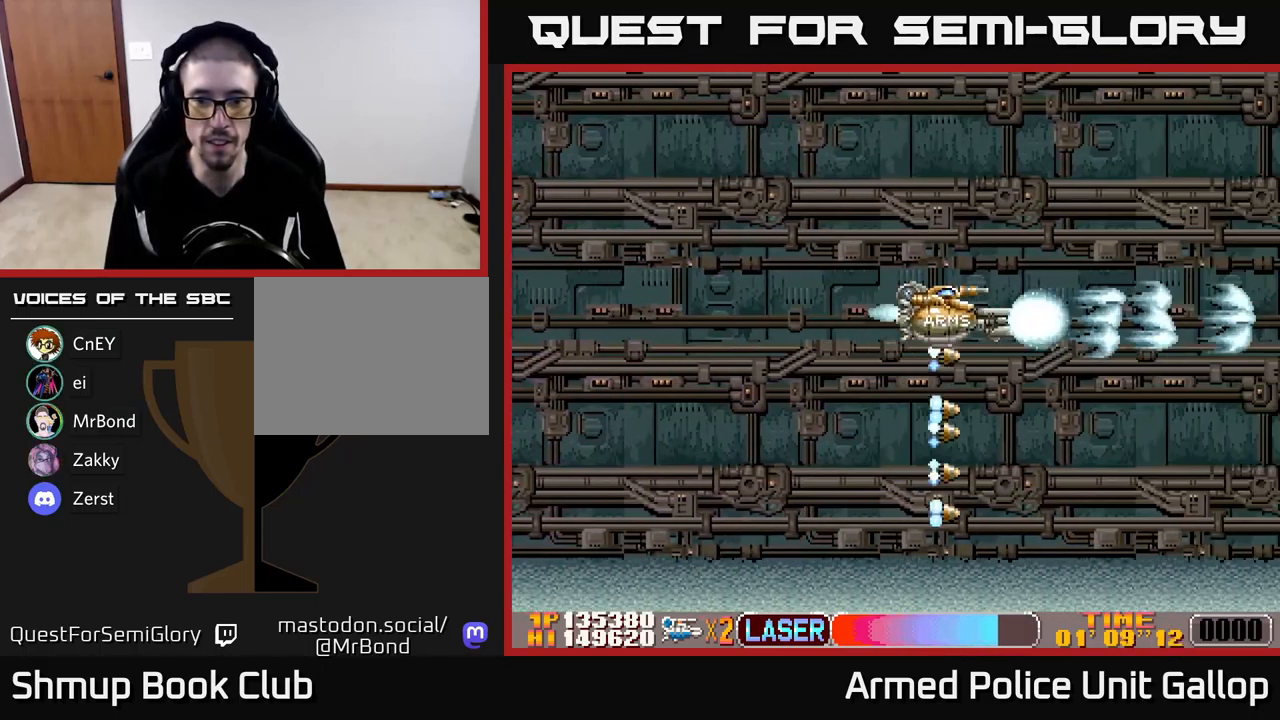
{"buttons": ["A"], "left_stick": "center", "events": [[33, "DPAD_LEFT", "down"], [317, "DPAD_LEFT", "up"]]}
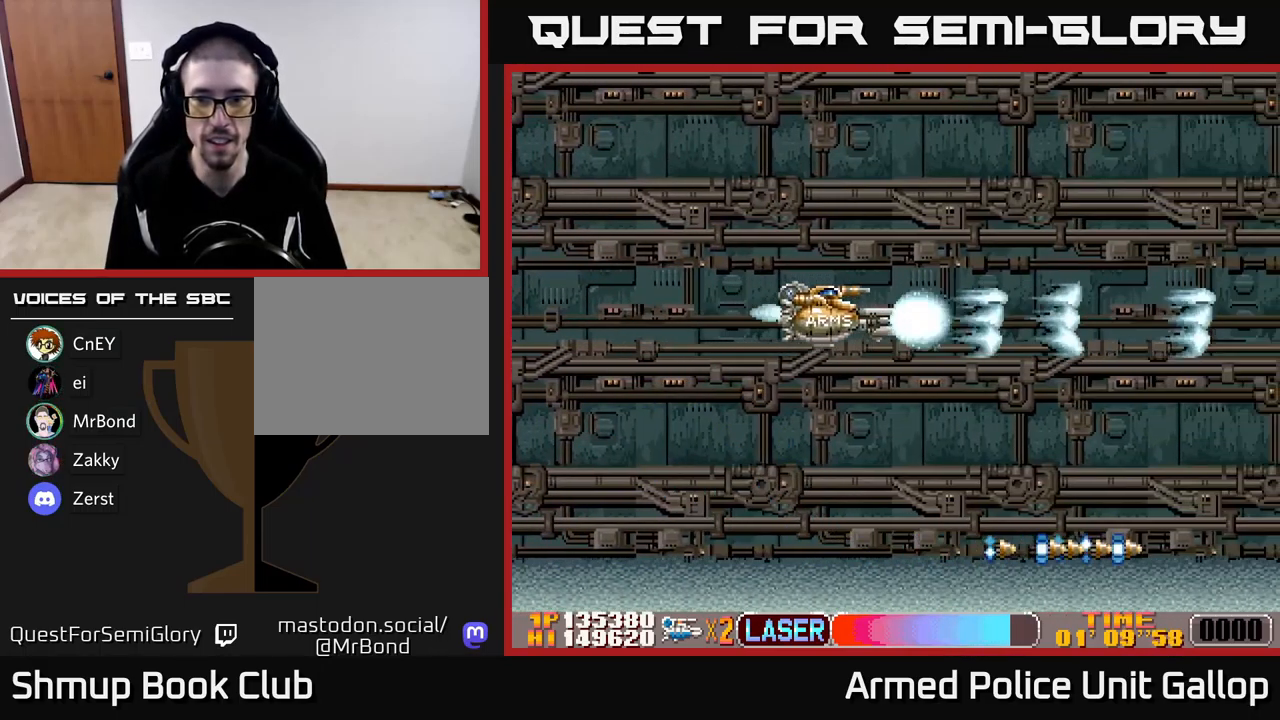
{"buttons": ["A", "DPAD_RIGHT"], "left_stick": "center", "events": [[350, "DPAD_RIGHT", "down"]]}
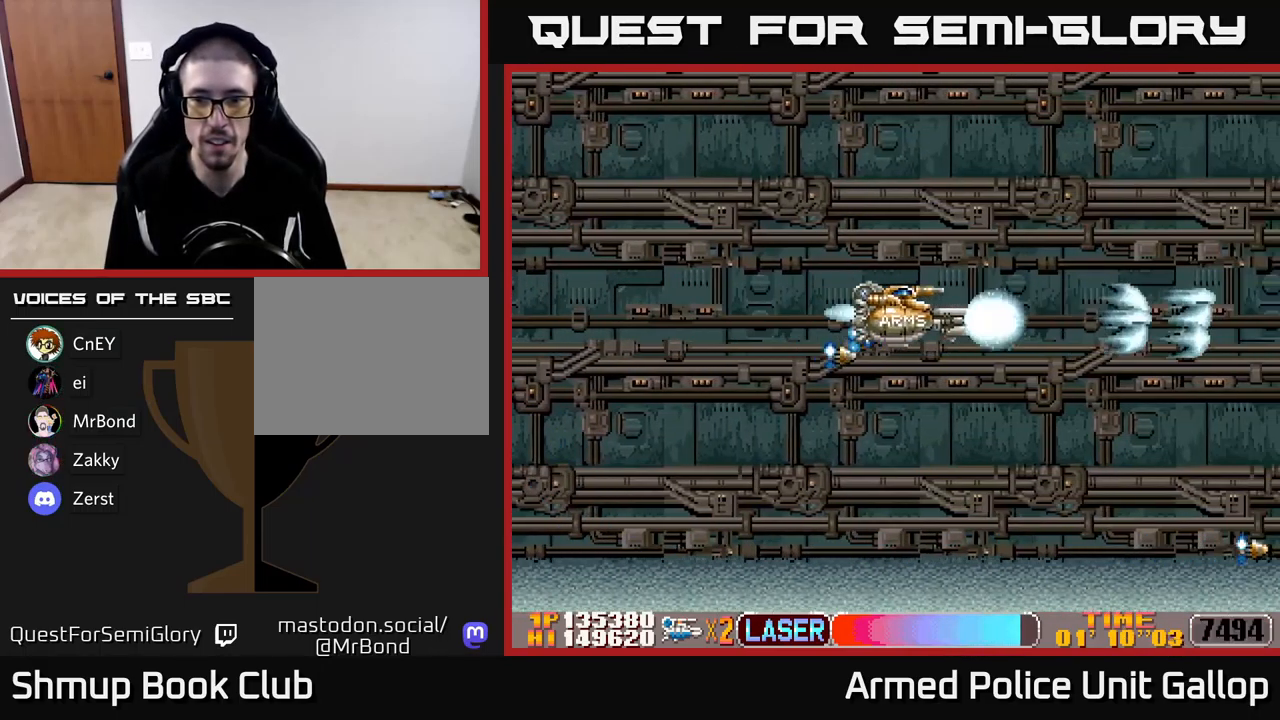
{"buttons": ["A"], "left_stick": "center", "events": [[250, "DPAD_RIGHT", "up"]]}
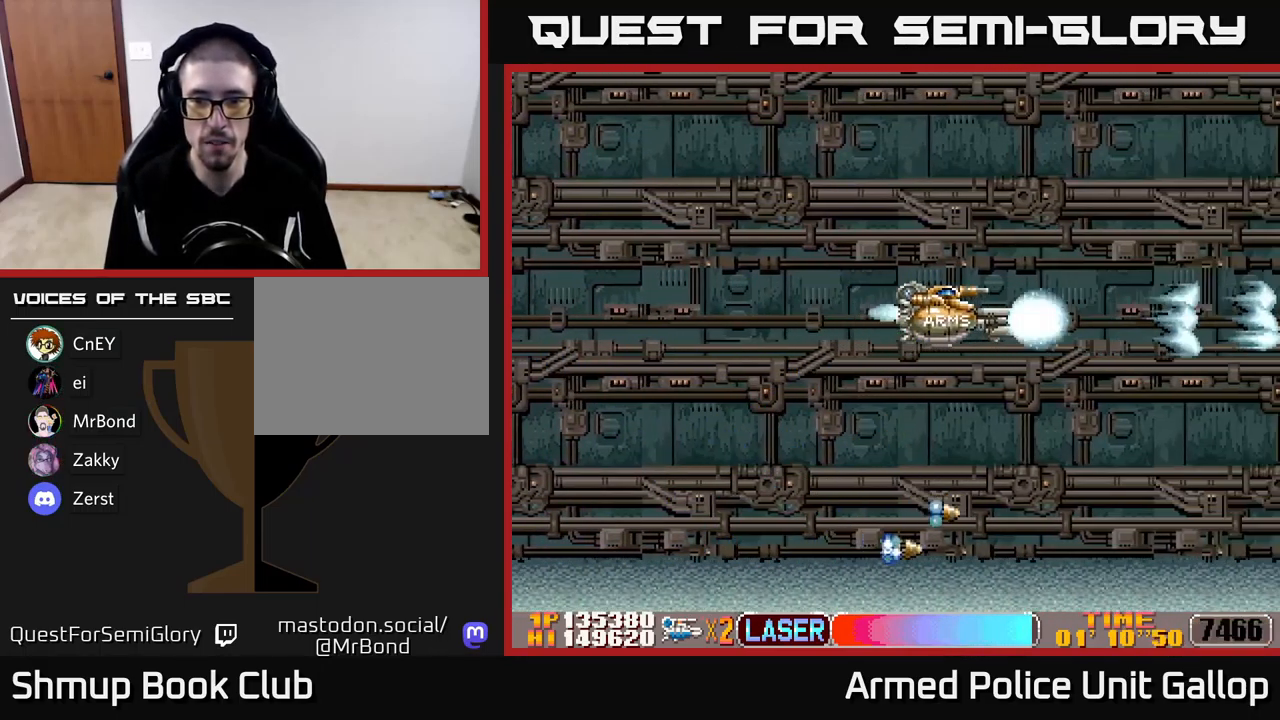
{"buttons": ["A"], "left_stick": "center", "events": []}
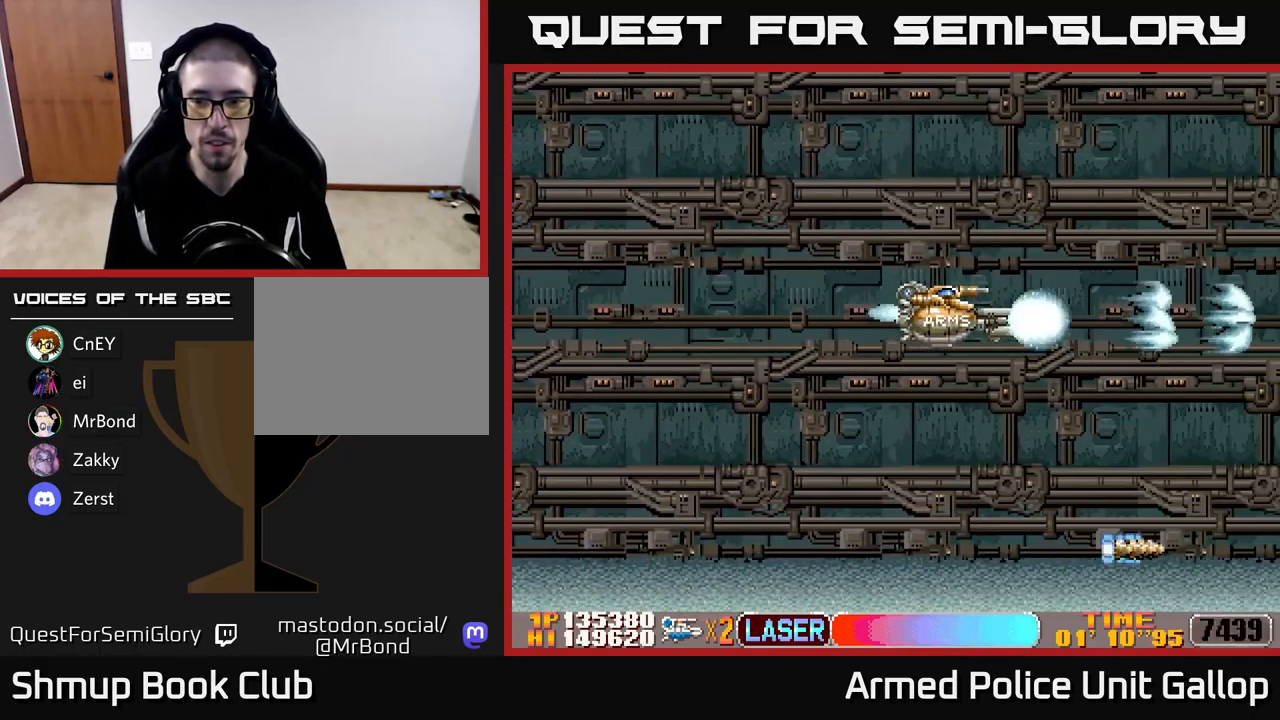
{"buttons": ["A"], "left_stick": "center", "events": []}
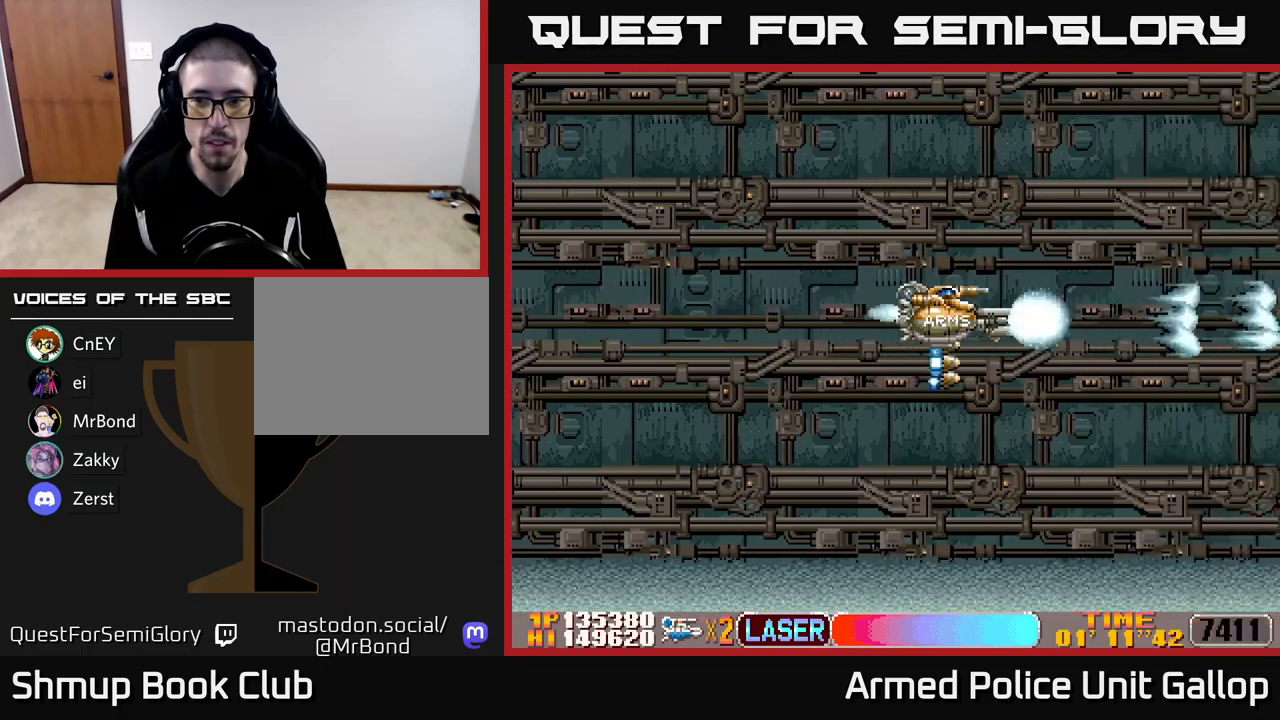
{"buttons": ["A"], "left_stick": "center", "events": [[284, "DPAD_RIGHT", "down"], [450, "DPAD_RIGHT", "up"]]}